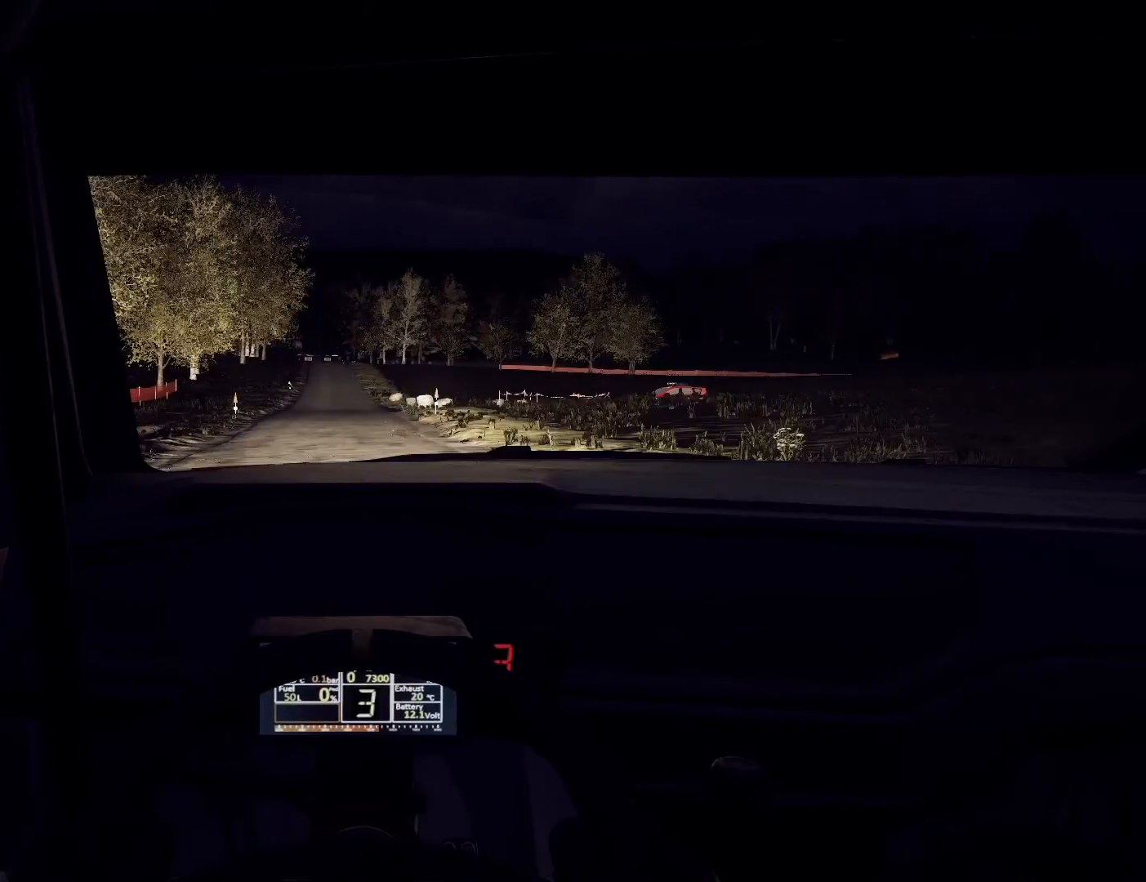
Gameplay with a controller (Xbox layout); each line is a JSON object with the inputs held at the frame after it. "events" lists button and stick changes between this image and that frame as [ms after this image, input, new state], when the widget could be followed in between.
{"buttons": [], "left_stick": "center", "right_stick": "center", "events": []}
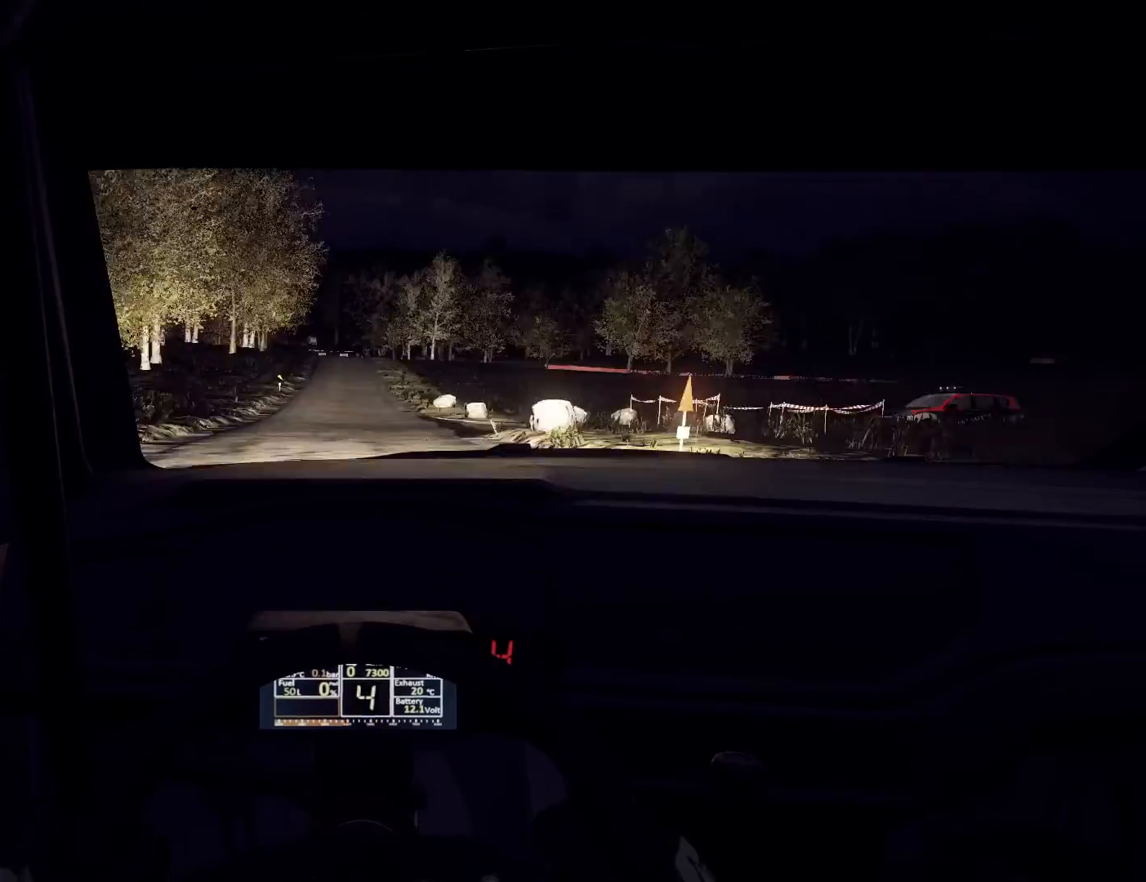
{"buttons": [], "left_stick": "center", "right_stick": "center", "events": [[167, "left_stick", "down-left"], [267, "left_stick", "center"]]}
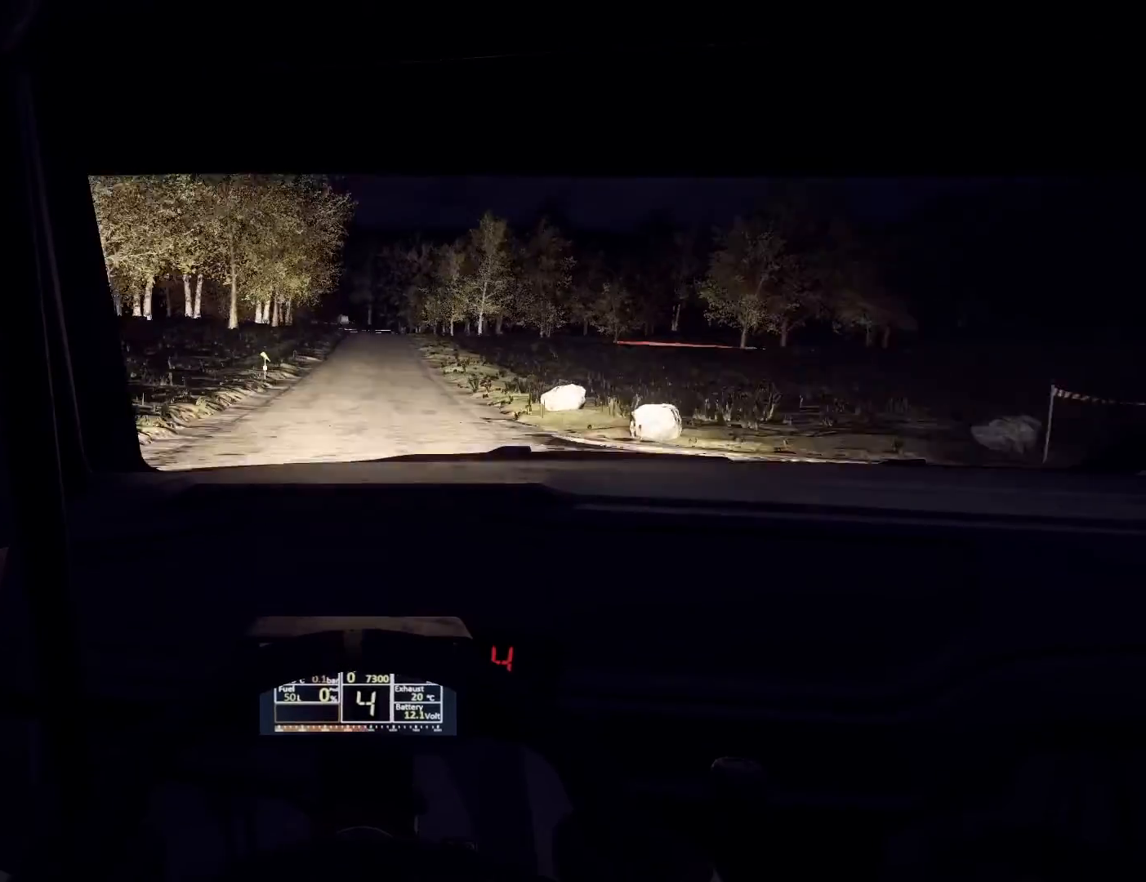
{"buttons": [], "left_stick": "down-left", "right_stick": "center", "events": [[67, "left_stick", "right"], [233, "left_stick", "center"], [433, "left_stick", "down-left"]]}
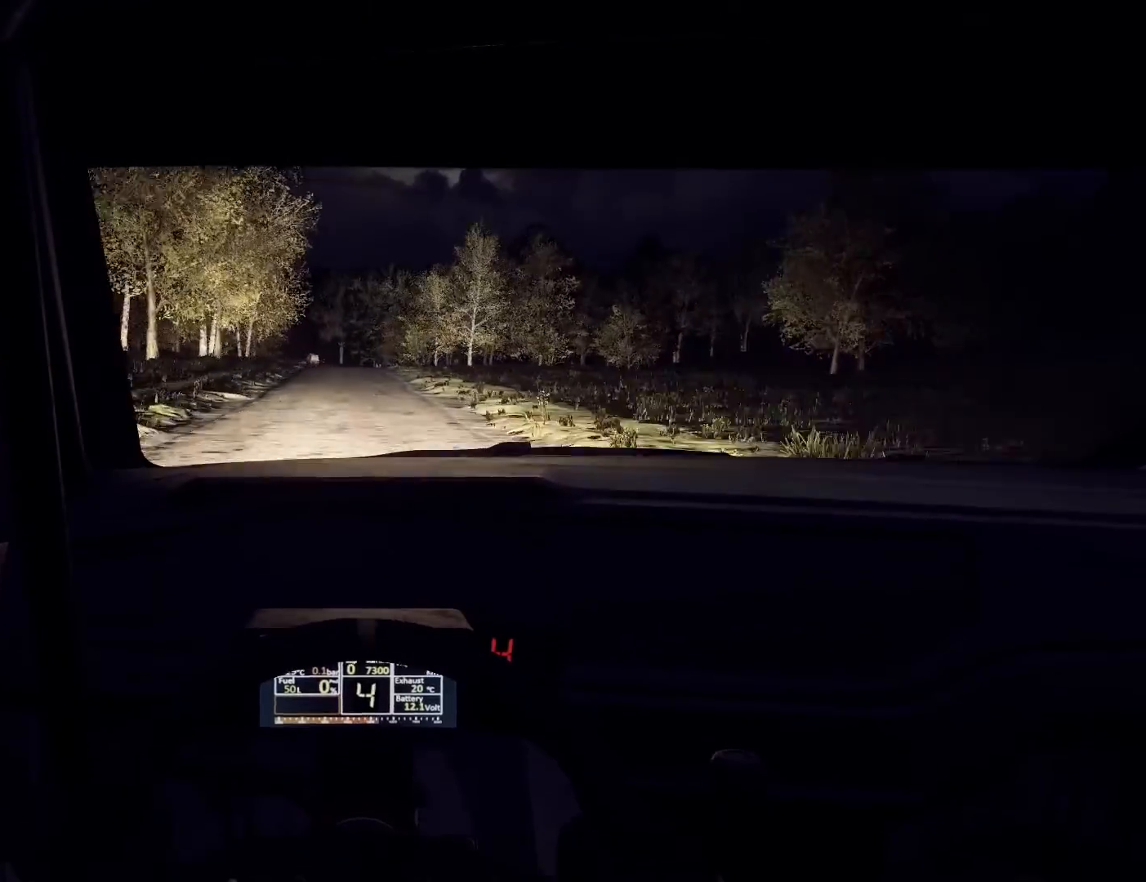
{"buttons": [], "left_stick": "down-right", "right_stick": "center", "events": [[100, "left_stick", "center"], [467, "left_stick", "down-right"]]}
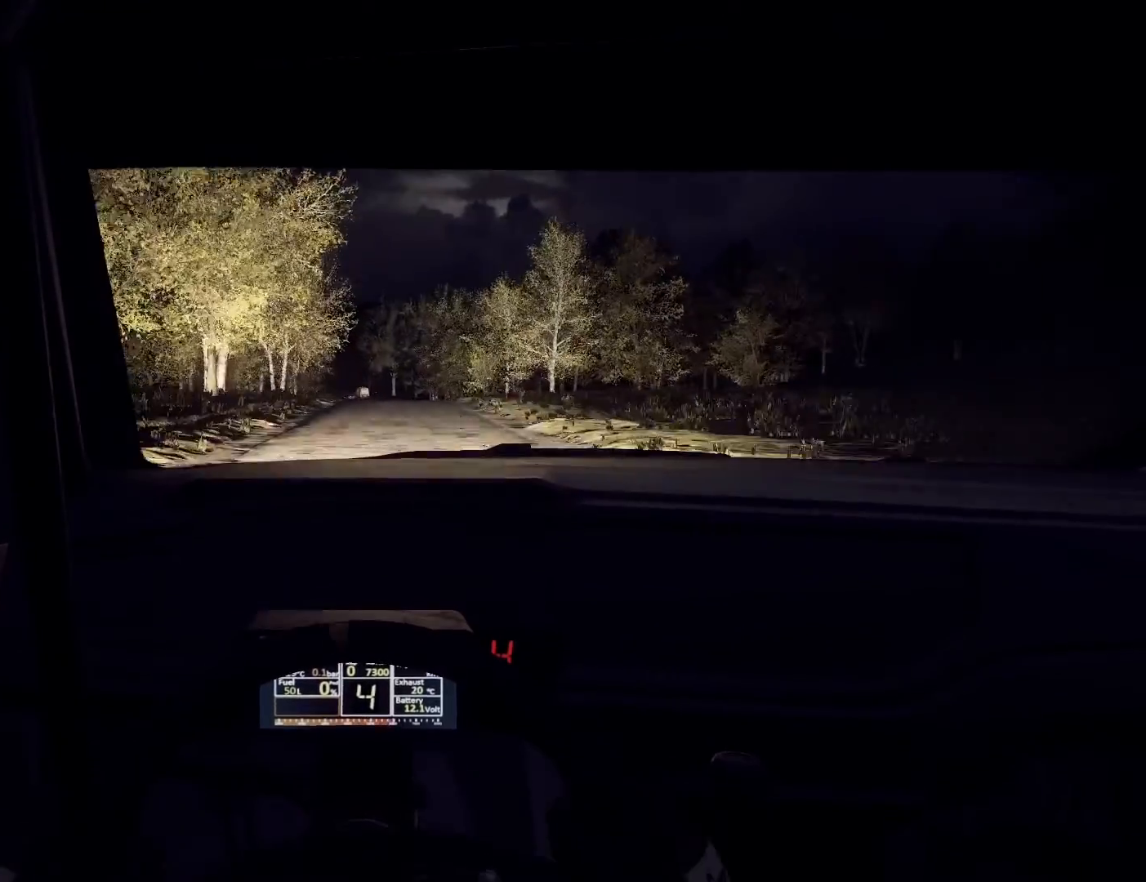
{"buttons": ["L1", "L2"], "left_stick": "center", "right_stick": "center", "events": [[100, "left_stick", "center"], [233, "L2", "down"], [433, "L1", "down"], [433, "left_stick", "right"], [500, "left_stick", "center"]]}
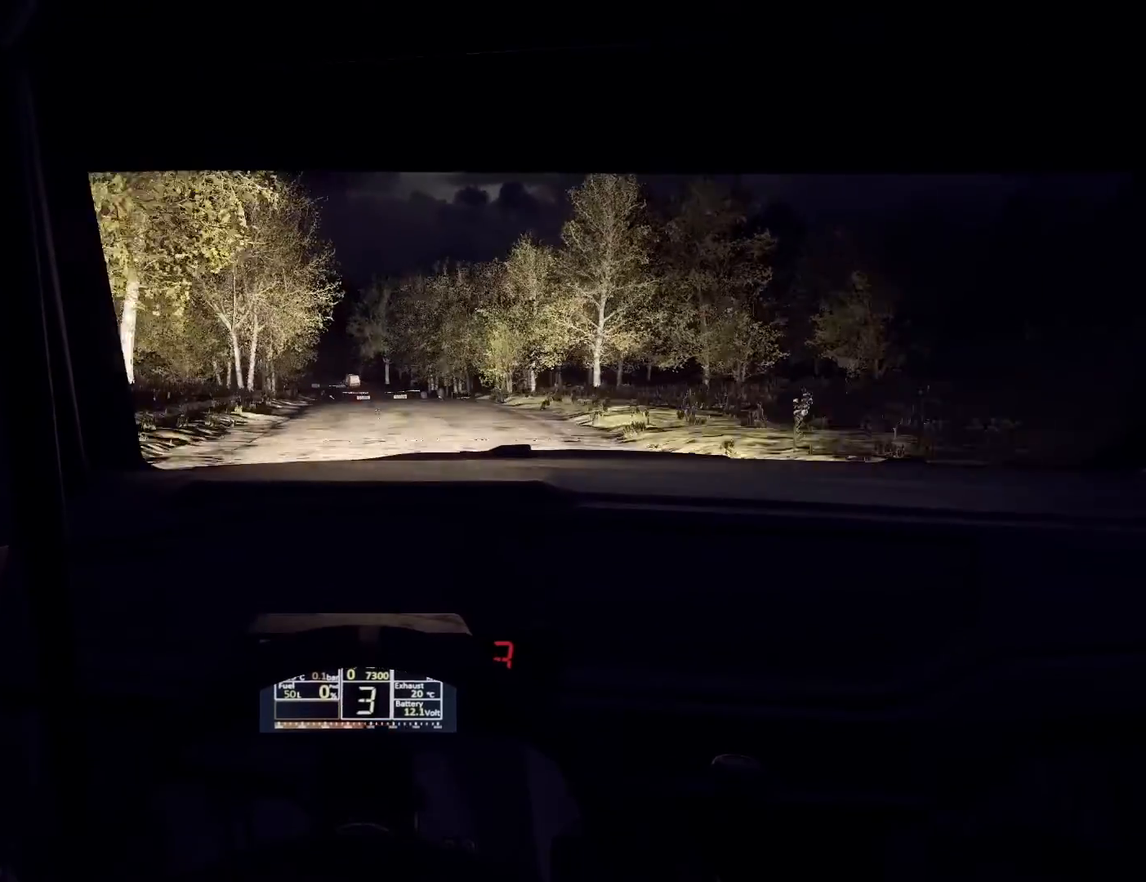
{"buttons": ["L2"], "left_stick": "center", "right_stick": "center", "events": [[33, "L1", "up"], [233, "left_stick", "down-left"], [367, "left_stick", "center"]]}
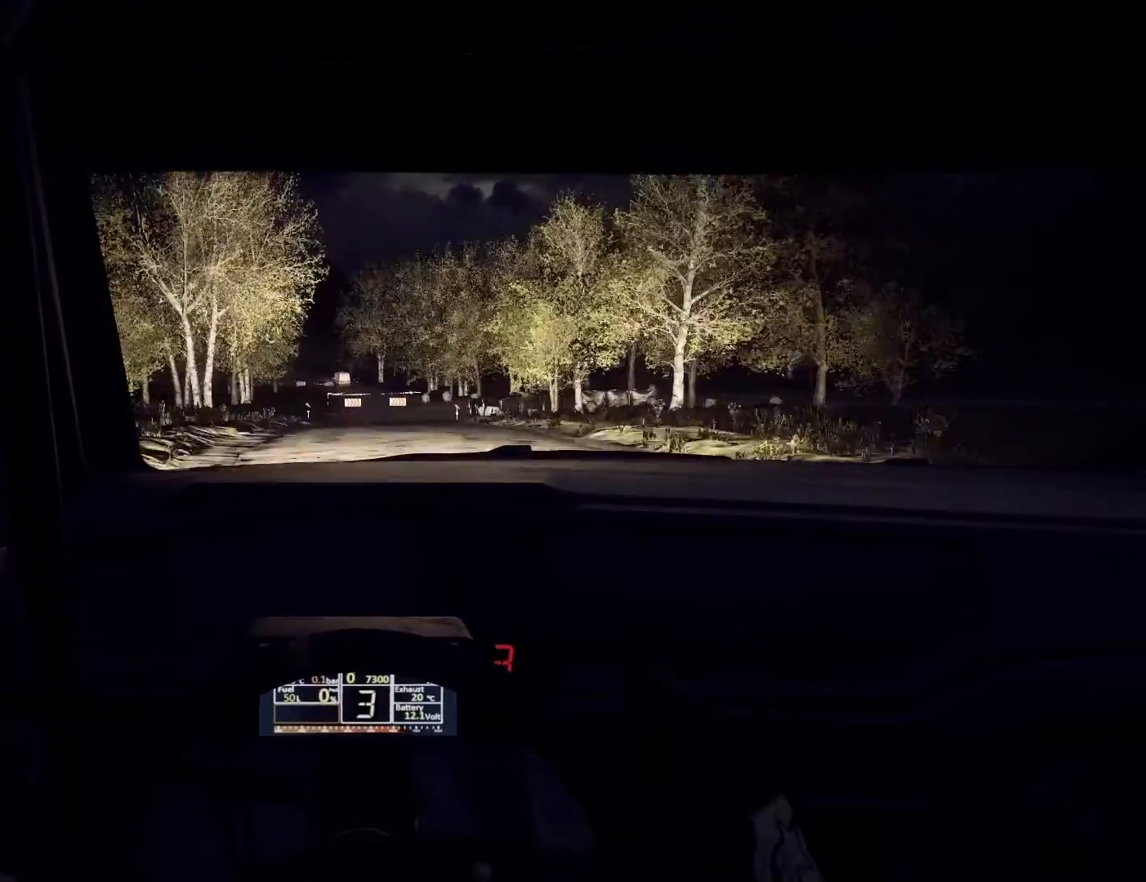
{"buttons": ["L2"], "left_stick": "right", "right_stick": "center", "events": [[67, "L1", "down"], [167, "L1", "up"], [467, "left_stick", "right"]]}
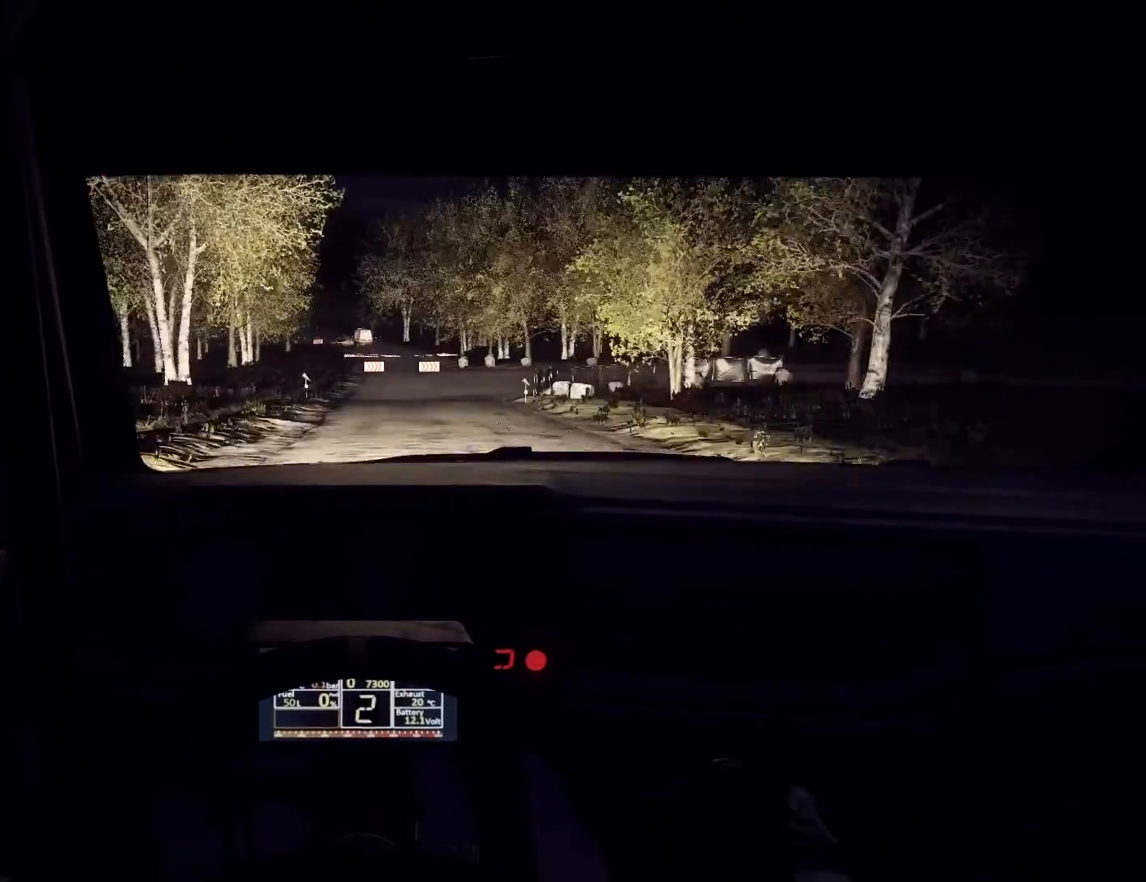
{"buttons": ["L2"], "left_stick": "center", "right_stick": "center", "events": [[200, "left_stick", "center"]]}
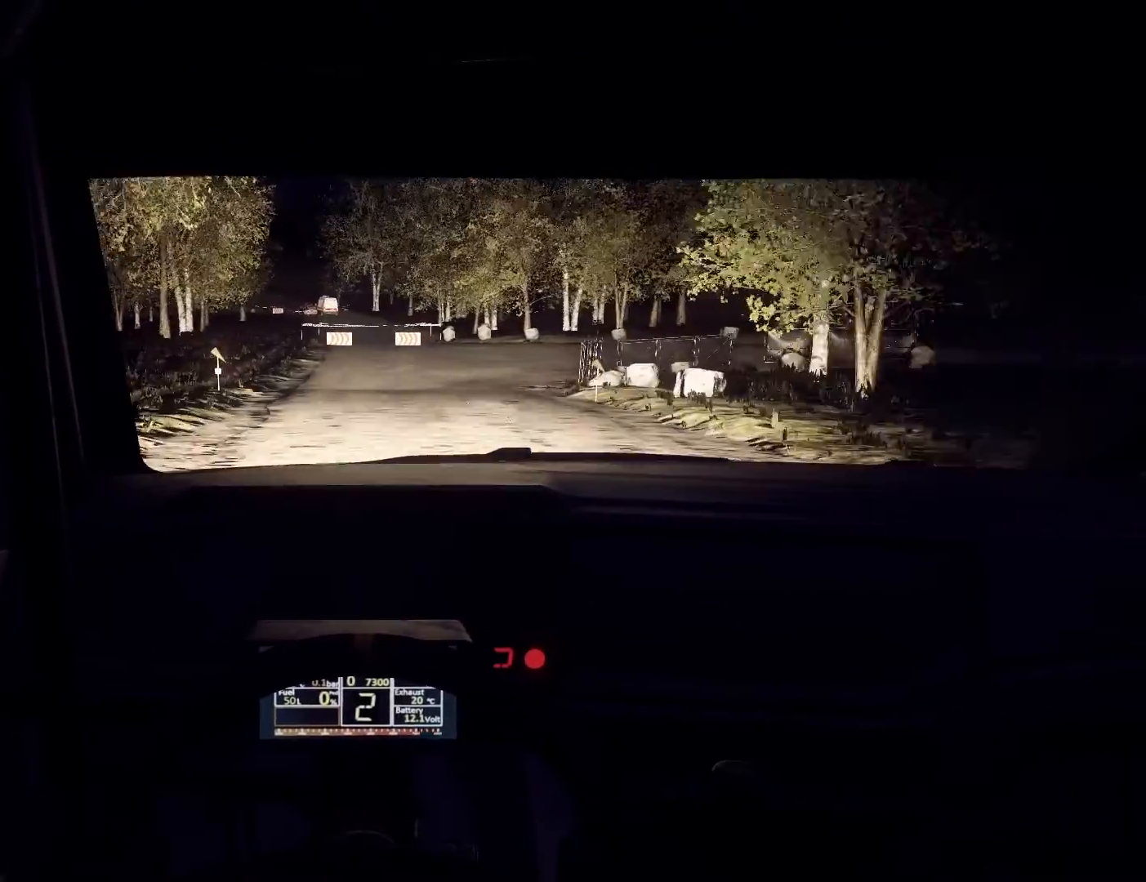
{"buttons": ["L2"], "left_stick": "right", "right_stick": "center", "events": [[400, "left_stick", "right"]]}
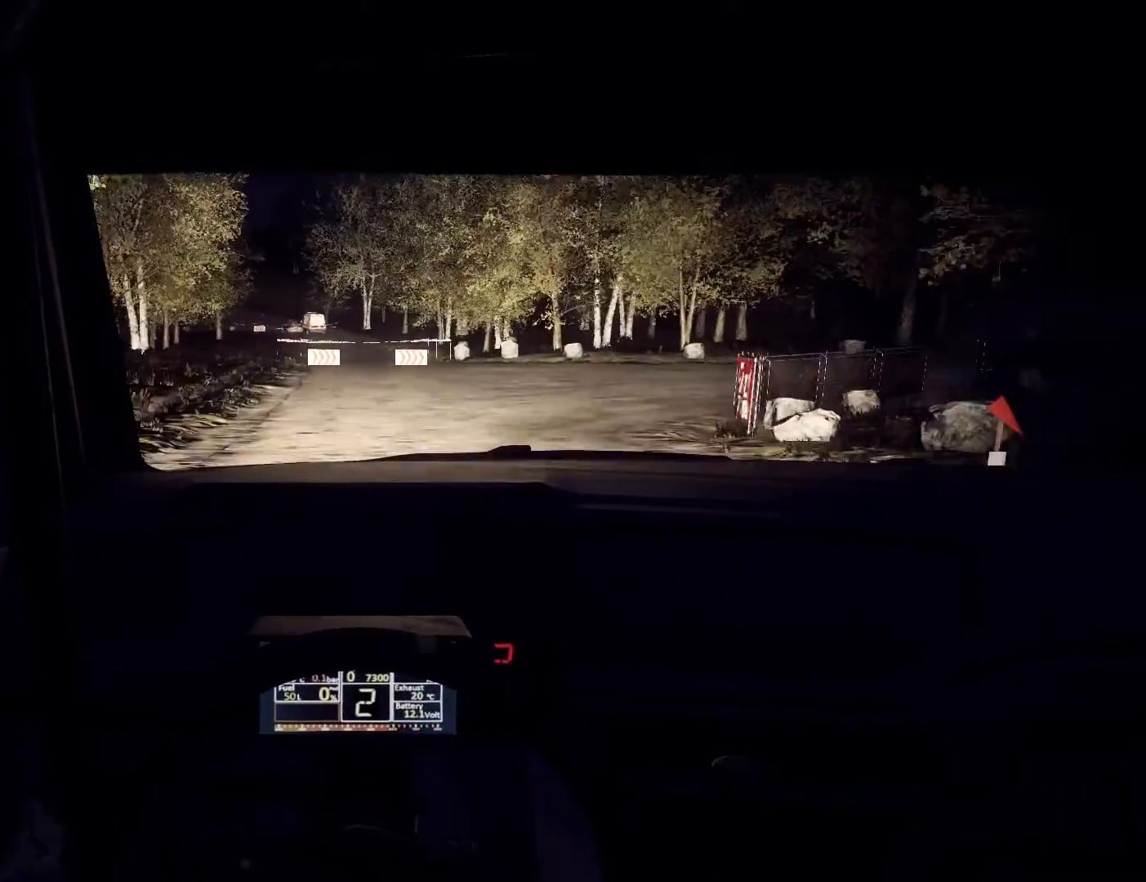
{"buttons": ["L2"], "left_stick": "right", "right_stick": "center", "events": []}
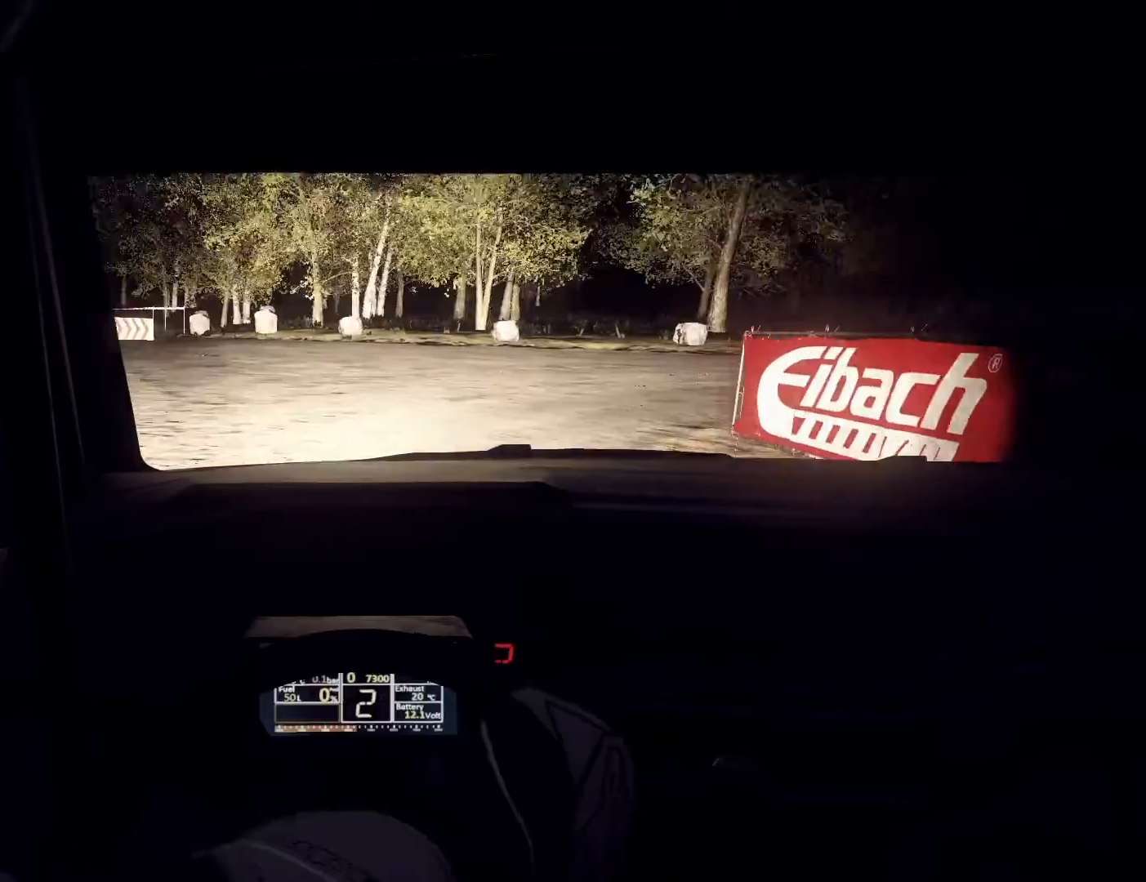
{"buttons": [], "left_stick": "right", "right_stick": "center", "events": [[300, "L2", "up"]]}
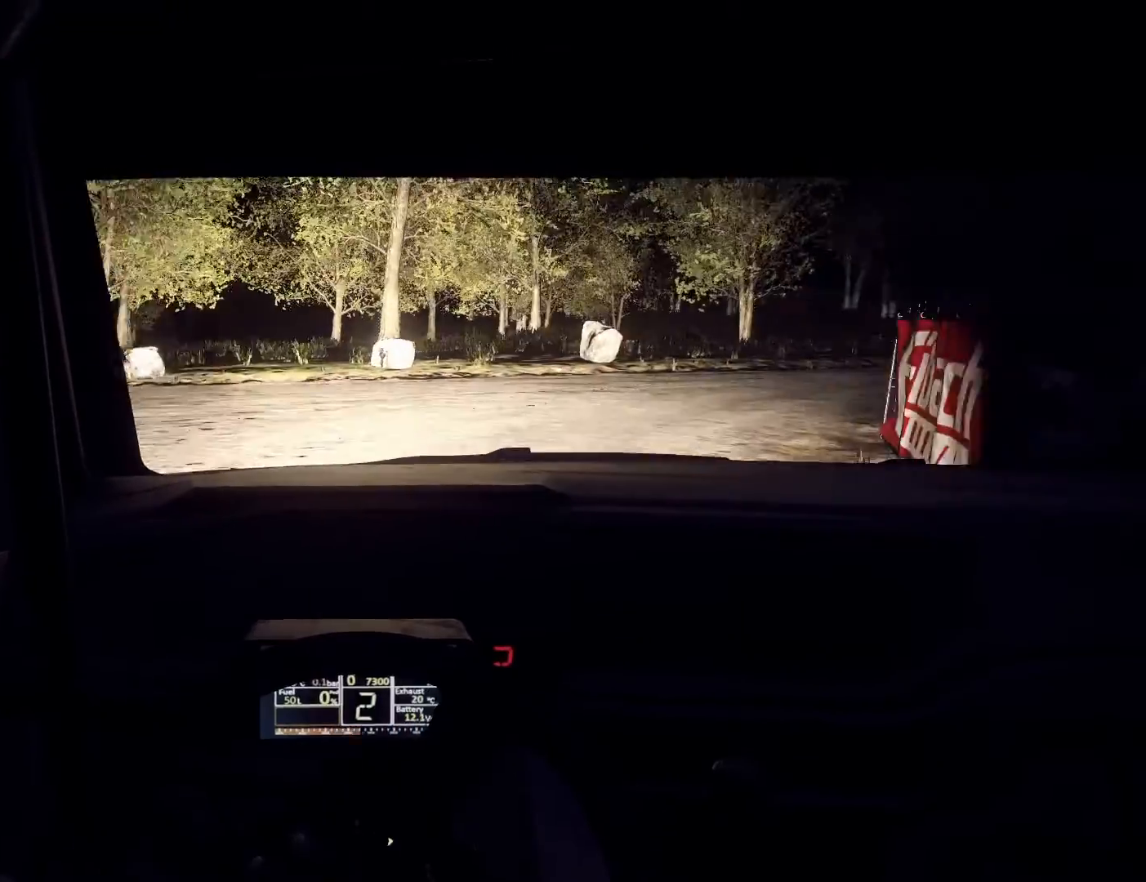
{"buttons": [], "left_stick": "right", "right_stick": "center", "events": [[67, "L2", "down"], [467, "L2", "up"]]}
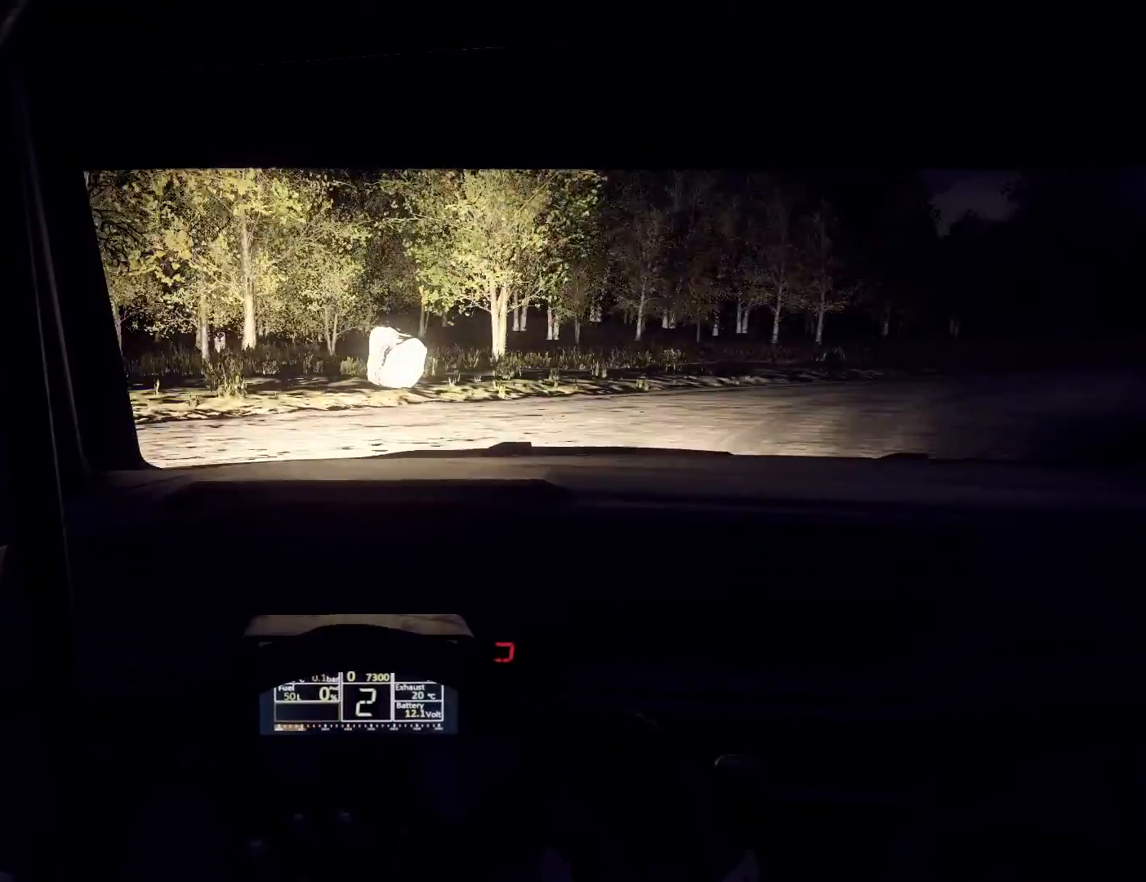
{"buttons": [], "left_stick": "right", "right_stick": "center", "events": [[367, "L2", "down"], [467, "L2", "up"]]}
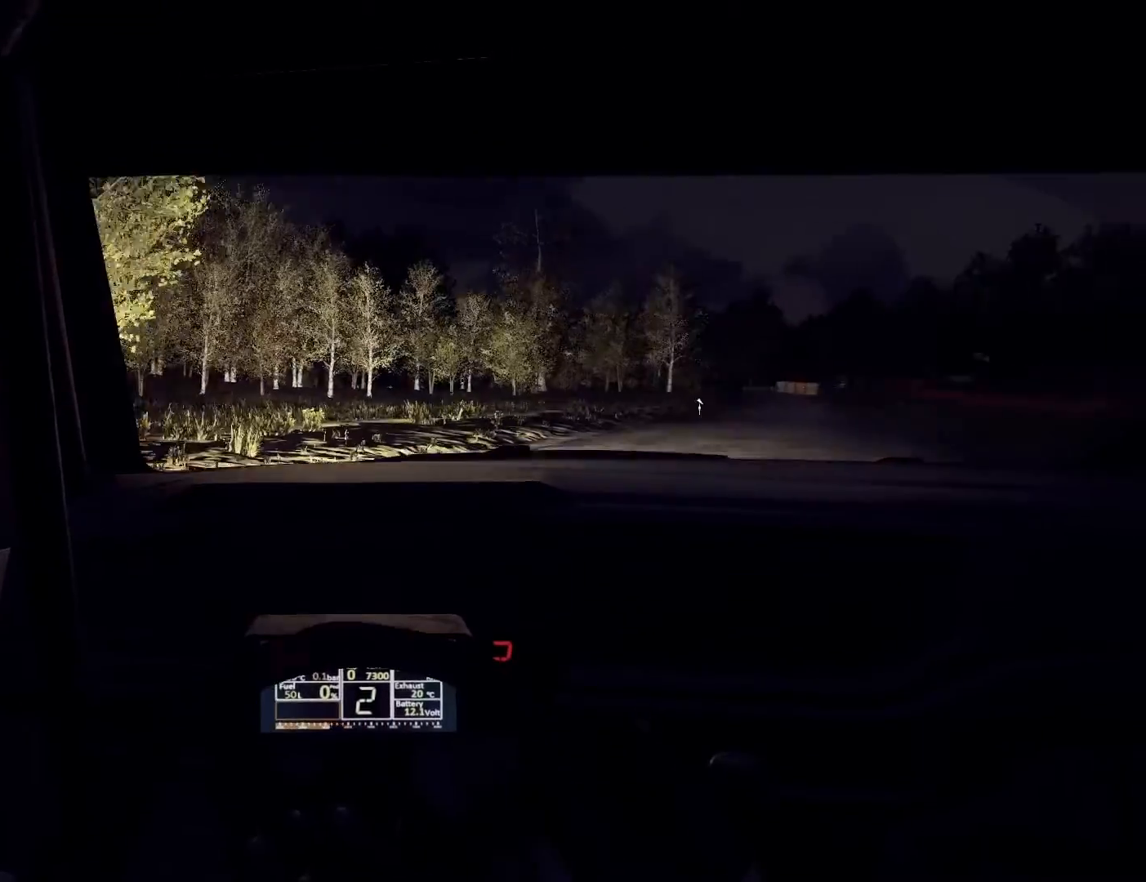
{"buttons": [], "left_stick": "center", "right_stick": "center", "events": [[267, "left_stick", "center"]]}
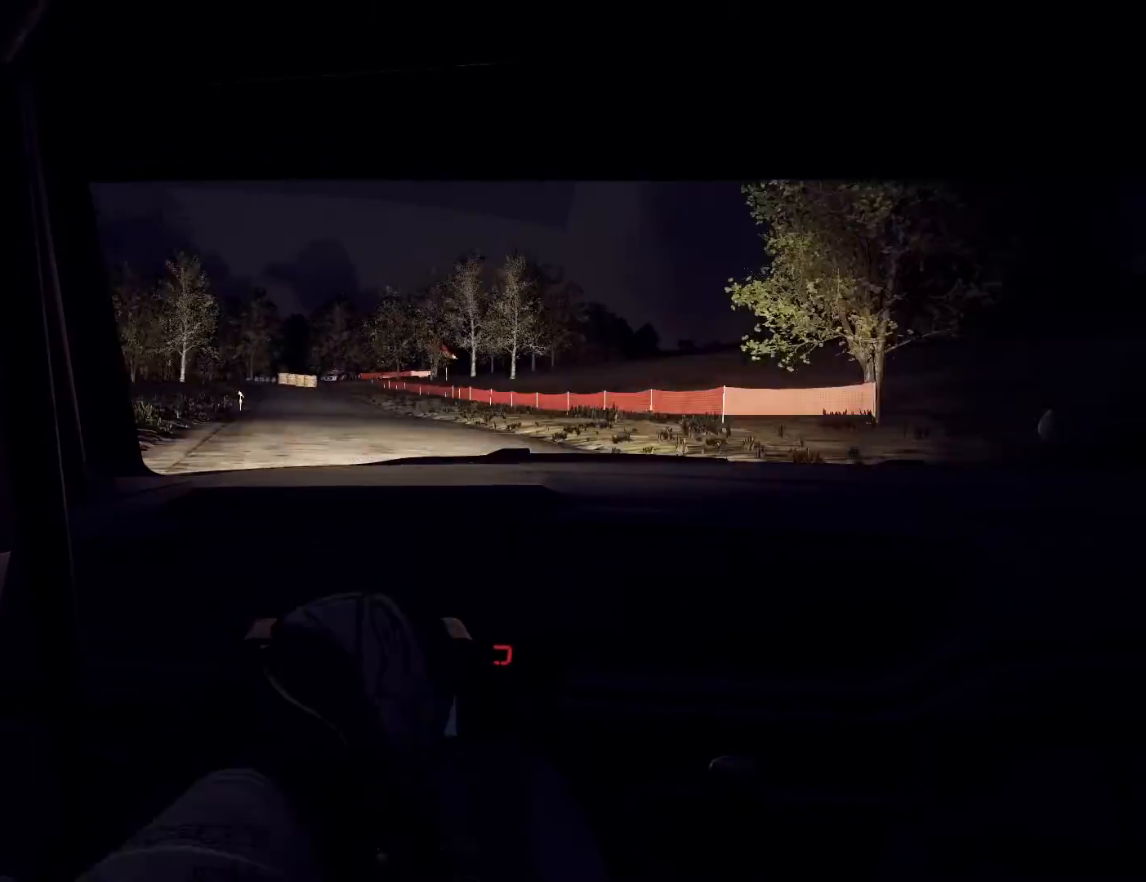
{"buttons": [], "left_stick": "center", "right_stick": "center", "events": [[33, "left_stick", "down-left"], [233, "left_stick", "center"], [367, "left_stick", "left"], [467, "left_stick", "center"]]}
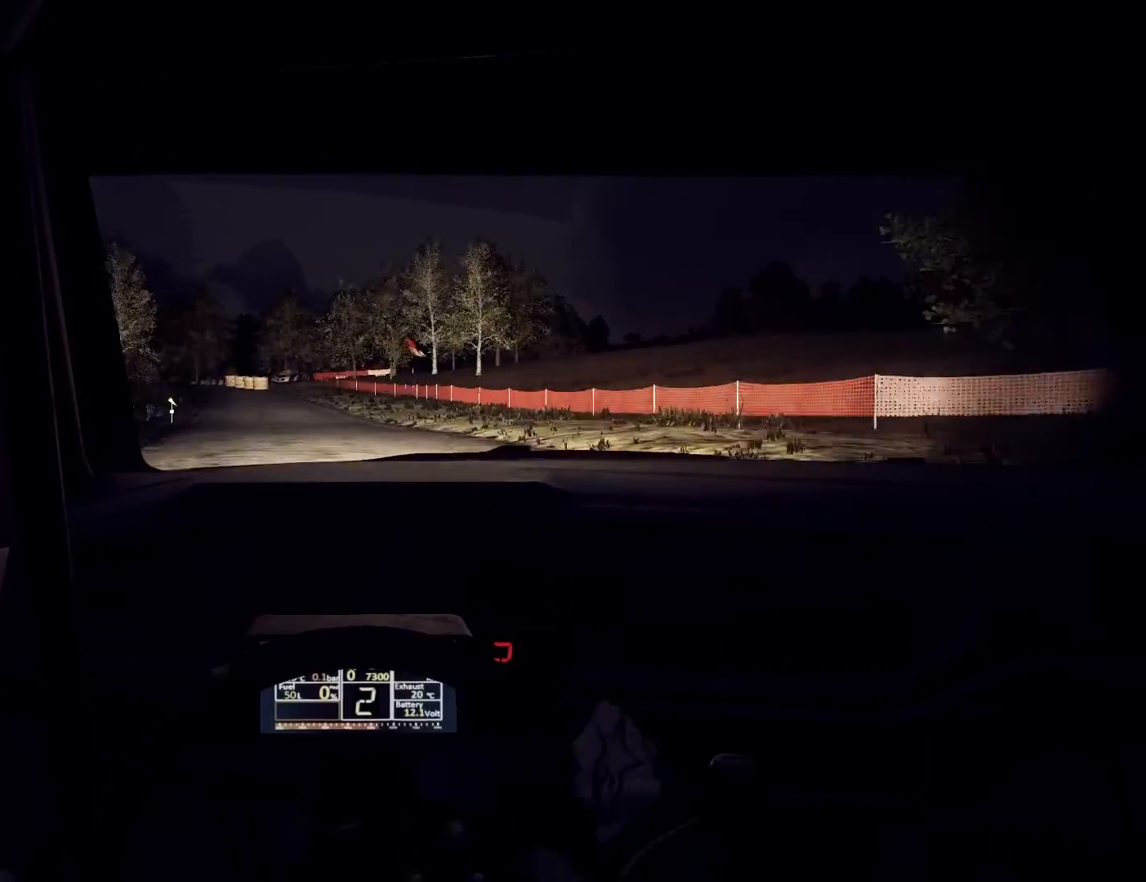
{"buttons": [], "left_stick": "center", "right_stick": "center", "events": [[267, "R1", "down"], [267, "left_stick", "right"], [333, "R1", "up"], [367, "left_stick", "center"]]}
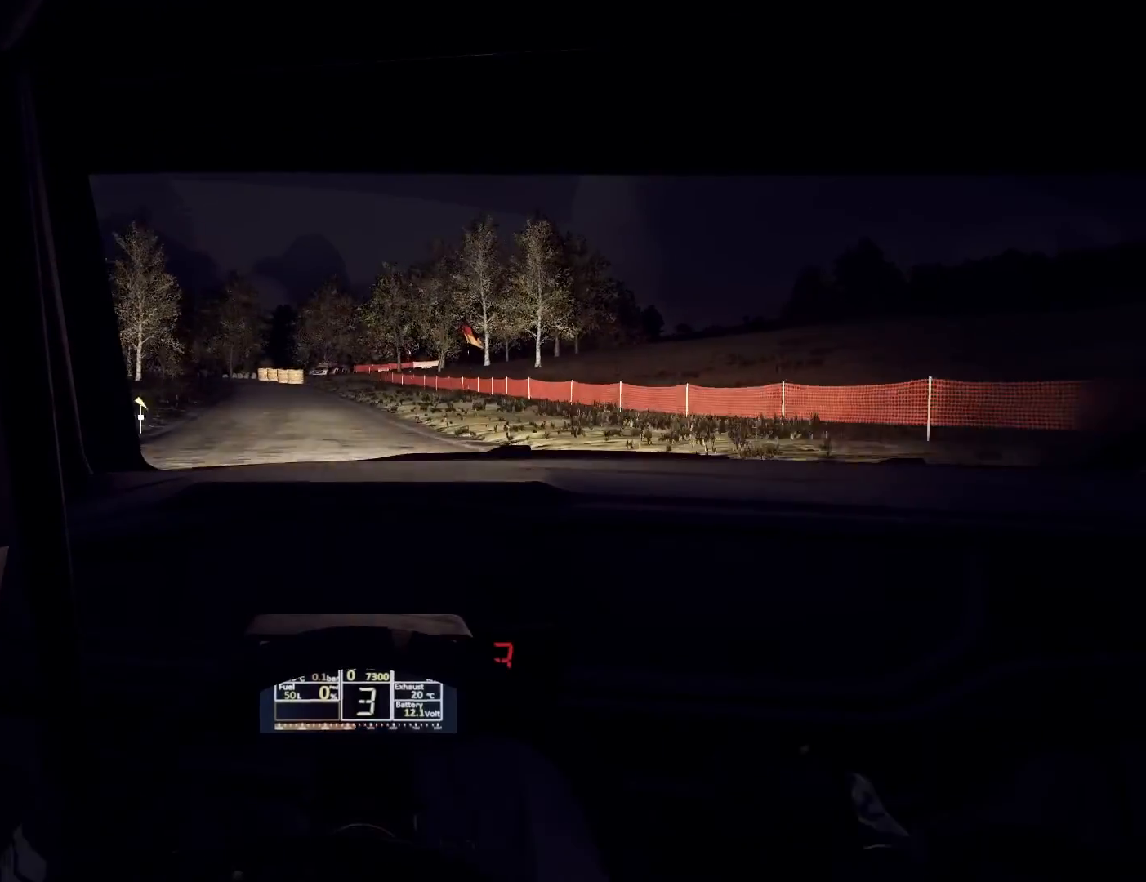
{"buttons": [], "left_stick": "center", "right_stick": "center", "events": [[133, "left_stick", "down-left"], [333, "left_stick", "center"]]}
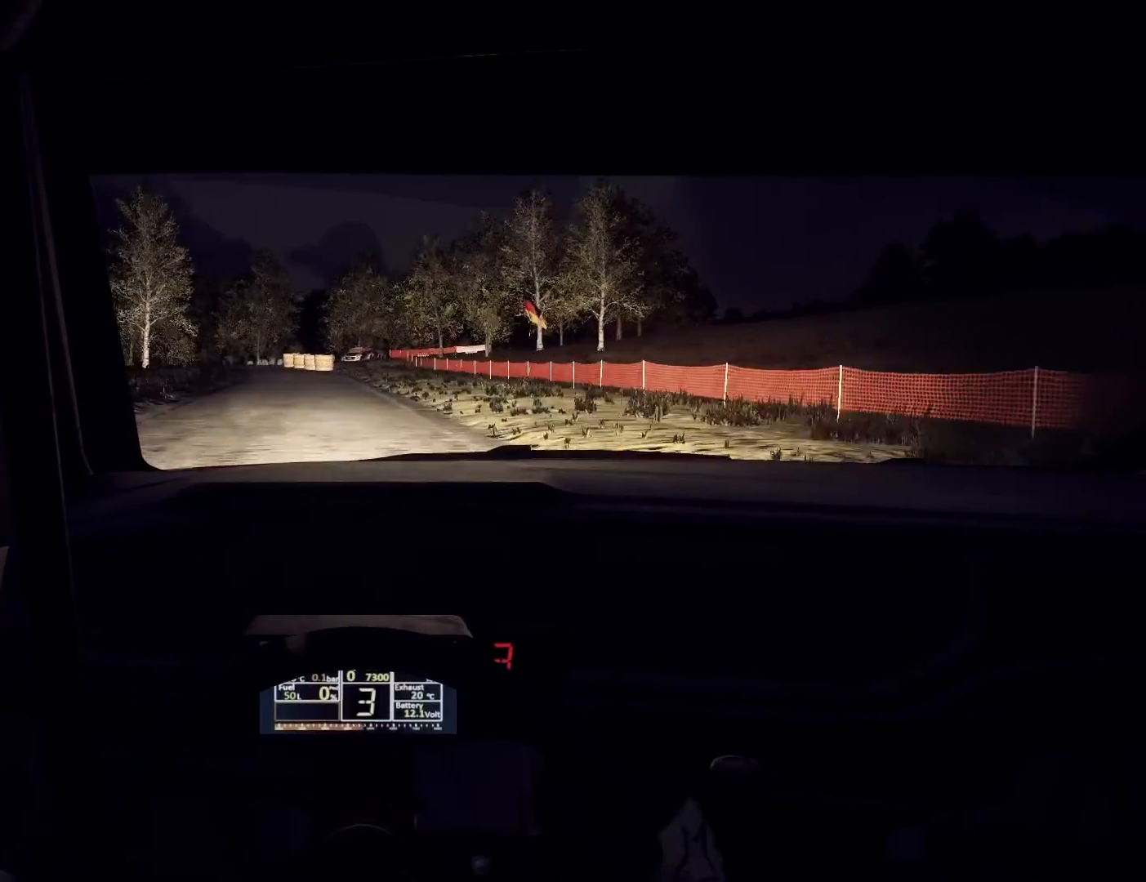
{"buttons": [], "left_stick": "center", "right_stick": "center", "events": [[400, "left_stick", "down-left"], [500, "left_stick", "center"]]}
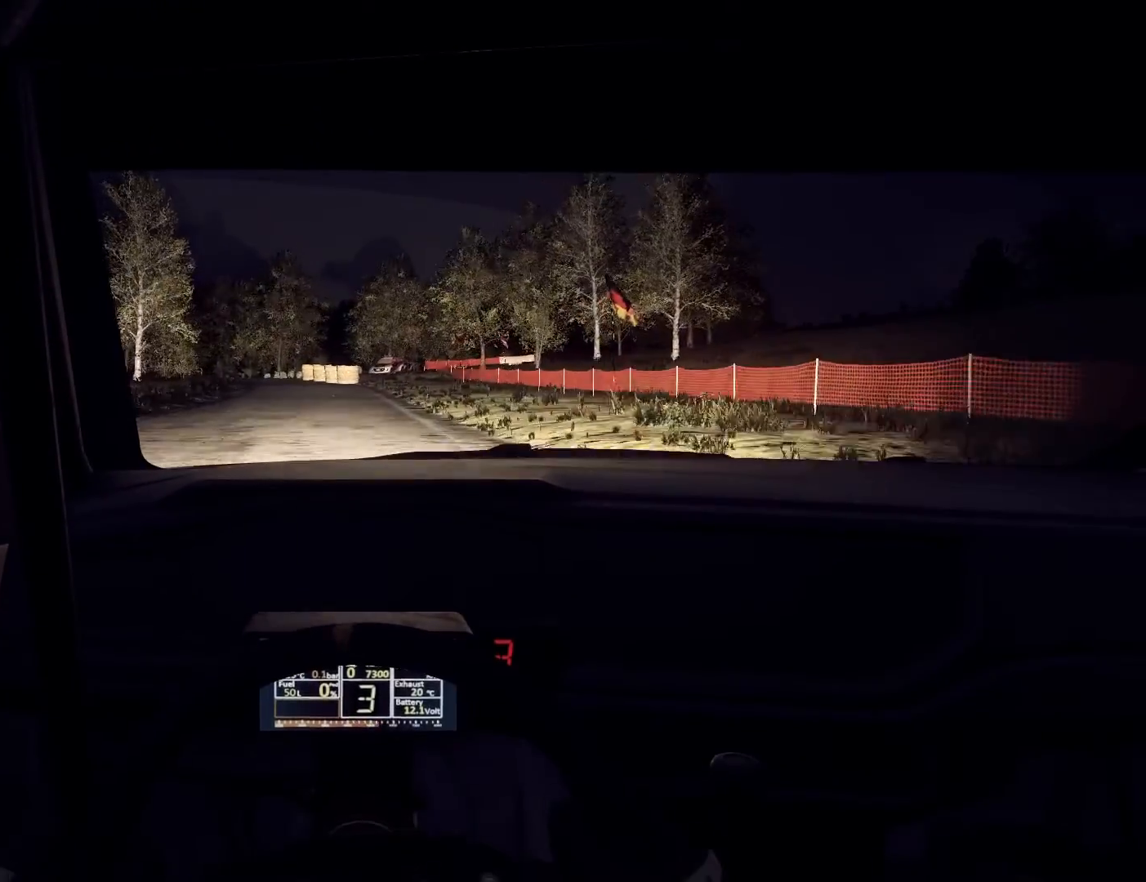
{"buttons": [], "left_stick": "center", "right_stick": "center", "events": [[167, "left_stick", "down-left"], [300, "left_stick", "center"]]}
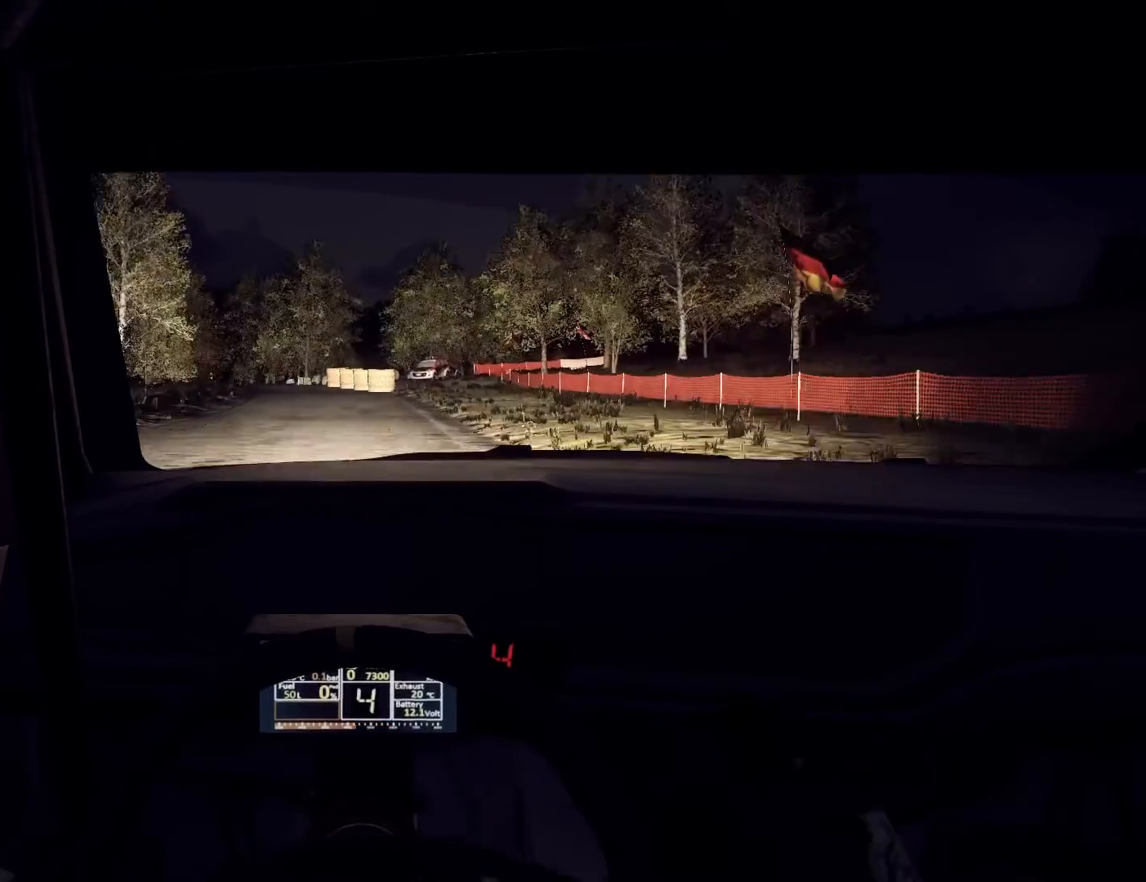
{"buttons": [], "left_stick": "center", "right_stick": "center", "events": [[233, "left_stick", "down-left"], [400, "left_stick", "center"]]}
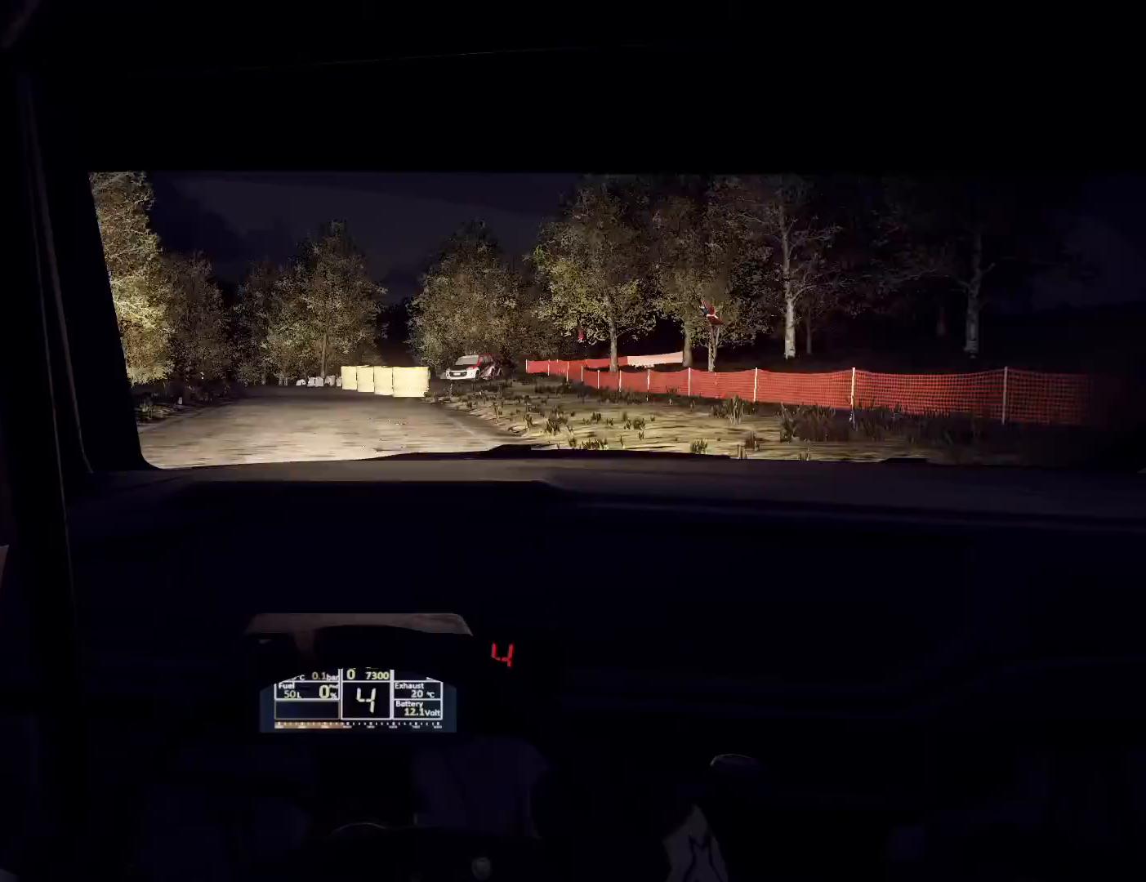
{"buttons": [], "left_stick": "right", "right_stick": "center", "events": [[33, "left_stick", "down-left"], [167, "left_stick", "center"], [267, "left_stick", "left"], [500, "left_stick", "right"]]}
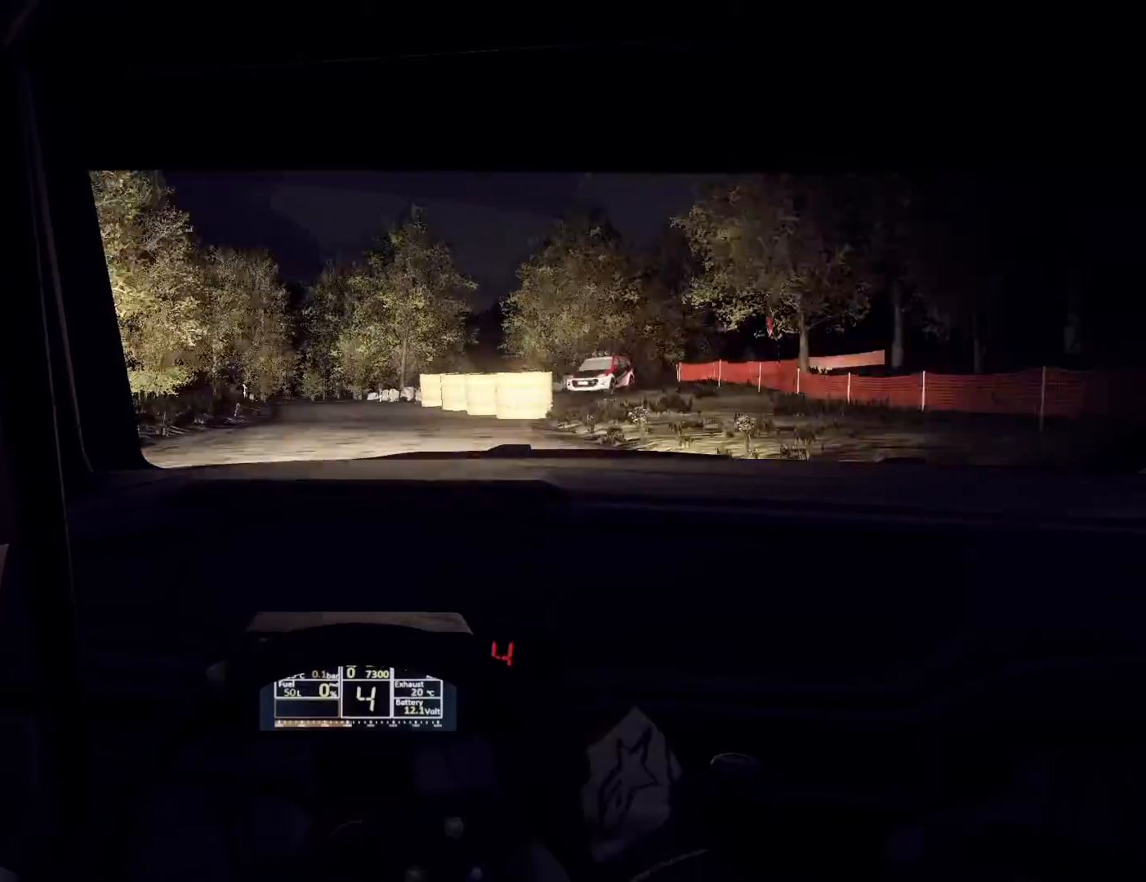
{"buttons": ["L1", "L2"], "left_stick": "center", "right_stick": "center", "events": [[67, "left_stick", "center"], [300, "L2", "down"], [433, "L1", "down"]]}
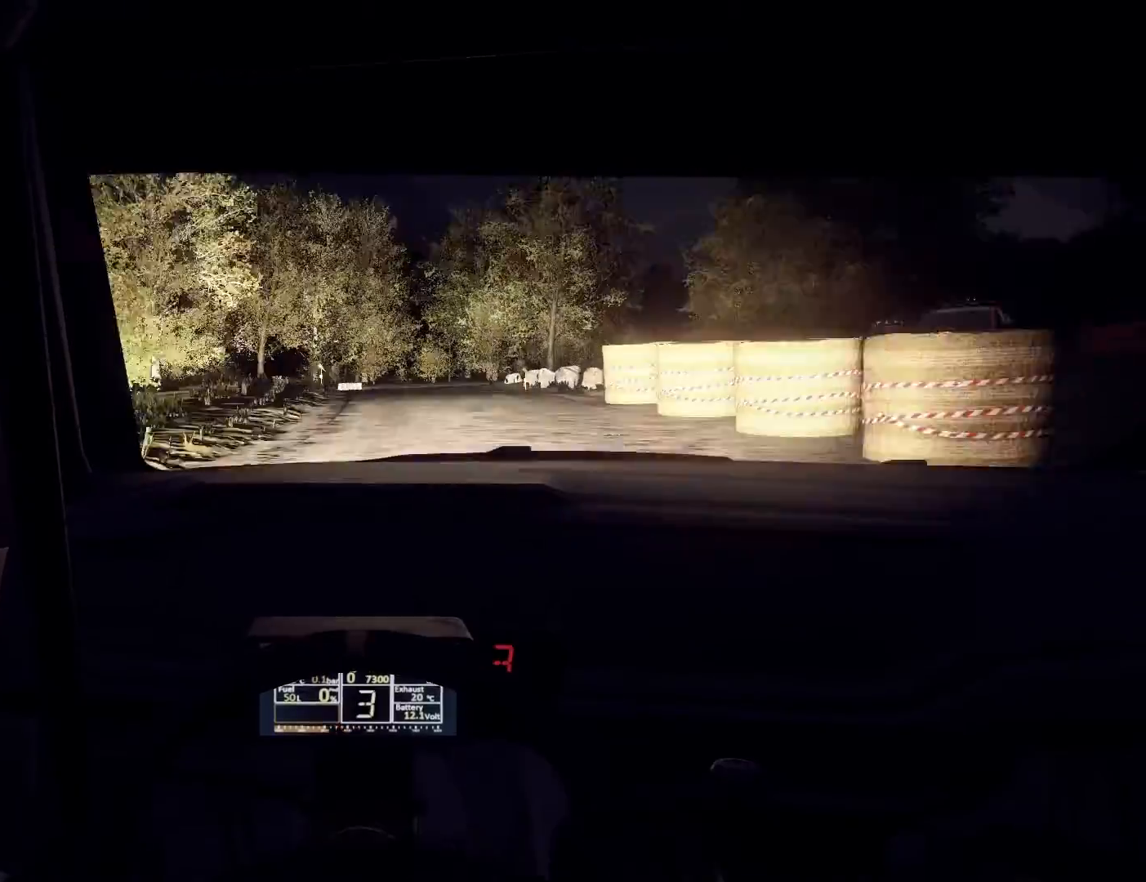
{"buttons": ["L2"], "left_stick": "center", "right_stick": "center", "events": [[33, "L1", "up"]]}
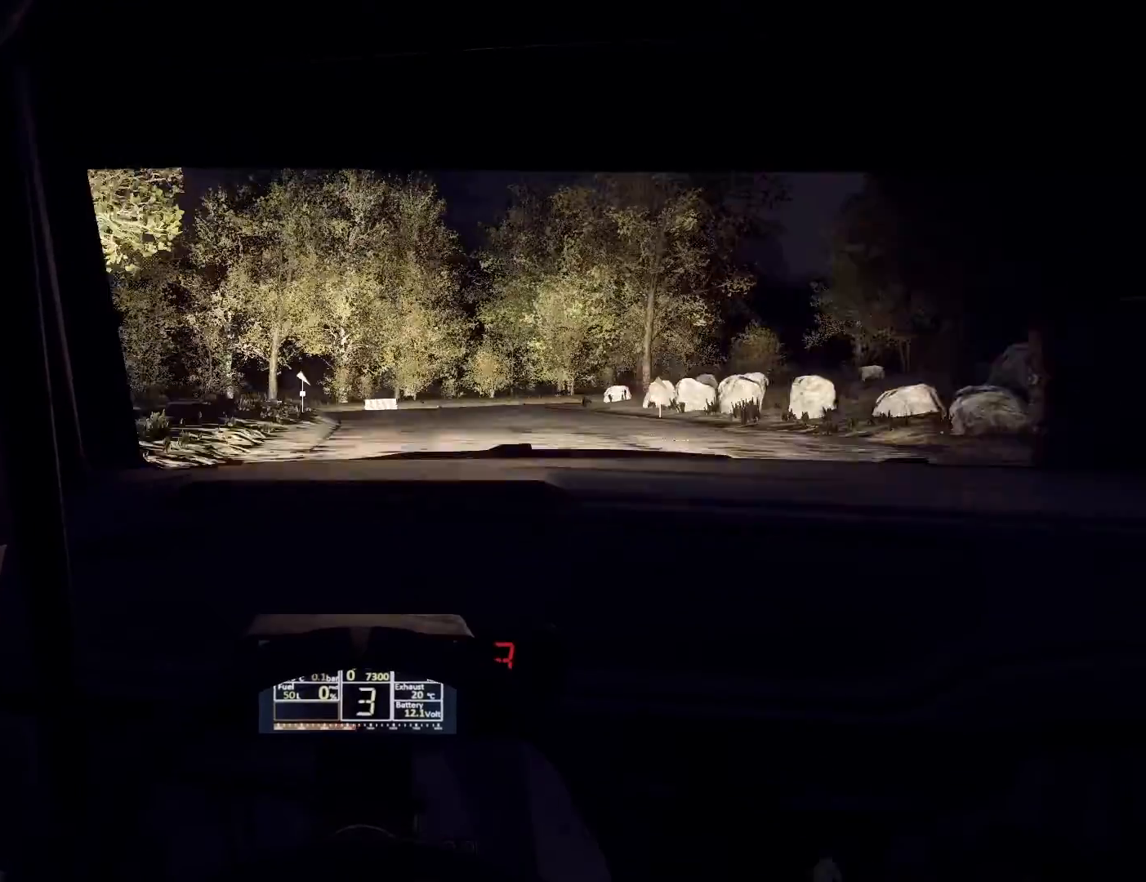
{"buttons": ["L2"], "left_stick": "right", "right_stick": "center", "events": [[167, "L1", "down"], [267, "L1", "up"], [267, "left_stick", "right"]]}
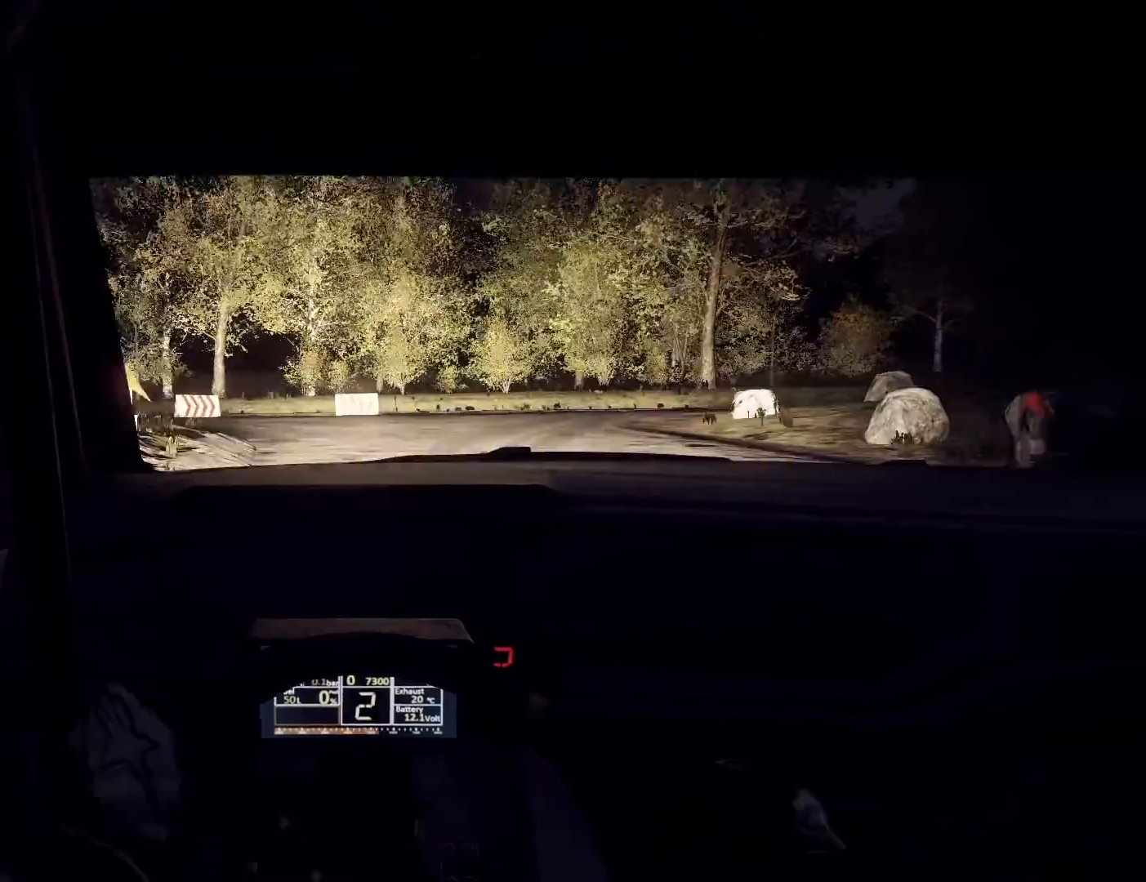
{"buttons": ["L2"], "left_stick": "center", "right_stick": "center", "events": [[400, "left_stick", "center"]]}
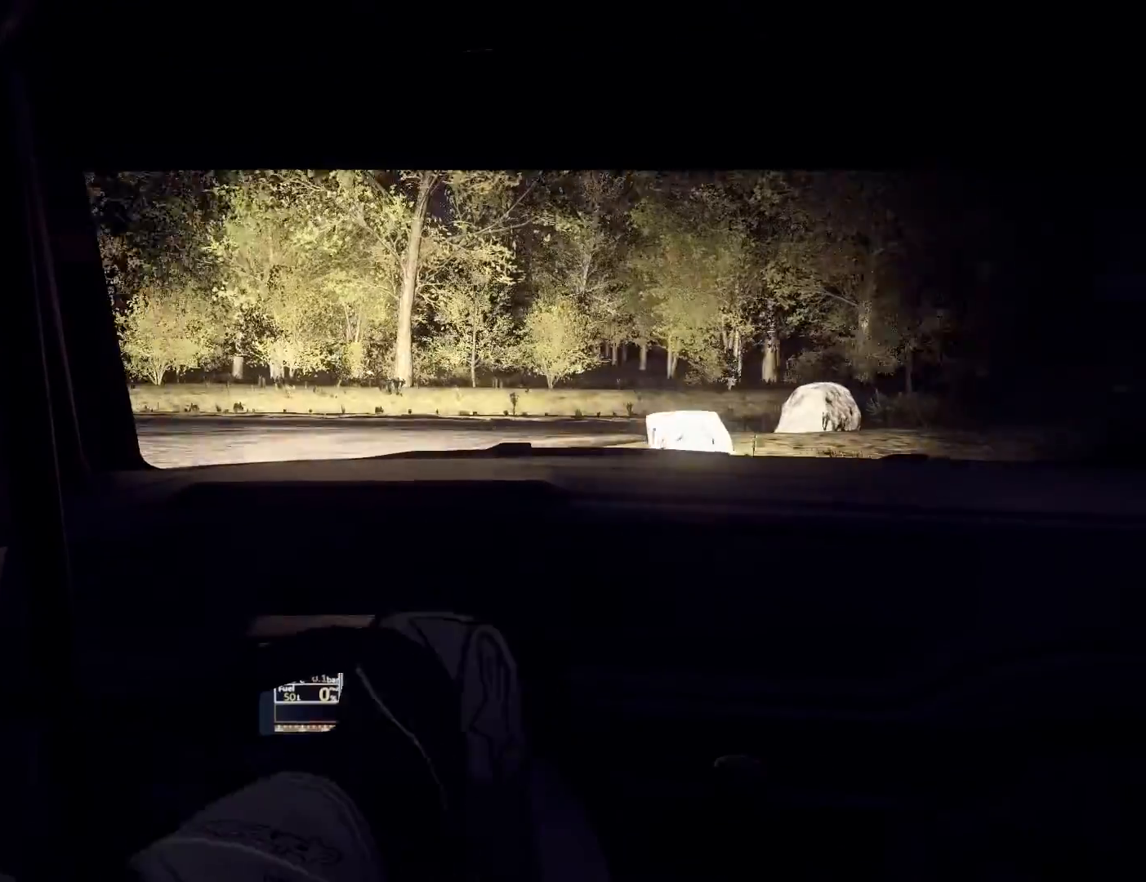
{"buttons": ["L1", "L2"], "left_stick": "right", "right_stick": "center", "events": [[67, "left_stick", "right"], [500, "L1", "down"]]}
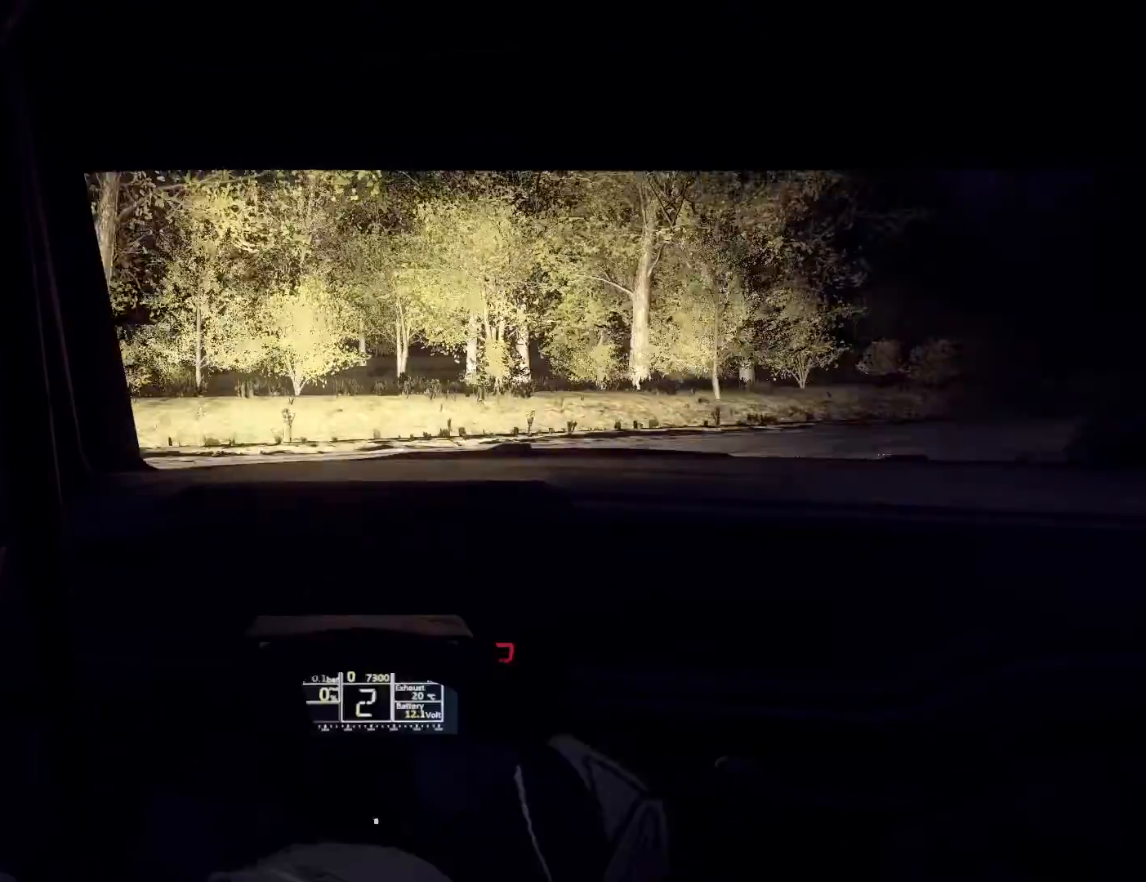
{"buttons": ["L2"], "left_stick": "right", "right_stick": "center", "events": [[133, "L1", "up"], [267, "L2", "up"], [467, "L2", "down"]]}
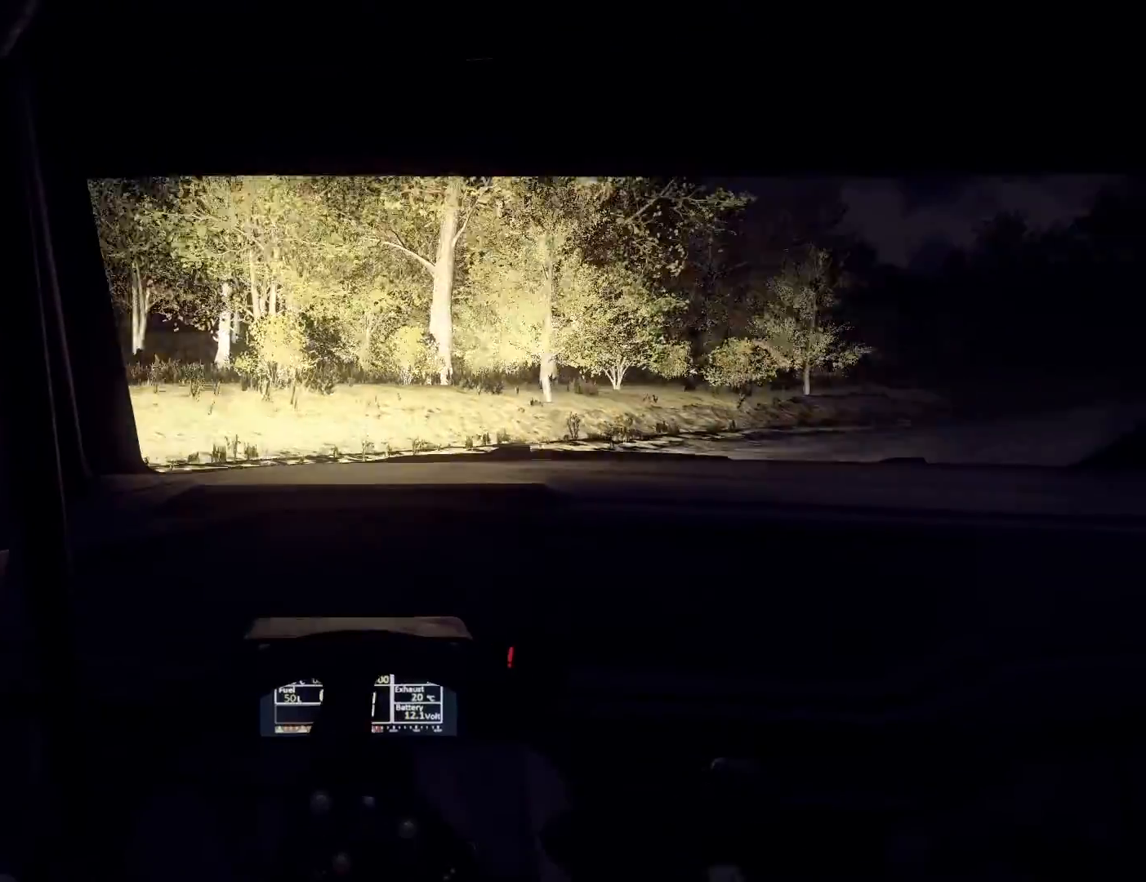
{"buttons": [], "left_stick": "center", "right_stick": "center", "events": [[100, "L2", "up"], [267, "left_stick", "left"], [333, "left_stick", "center"]]}
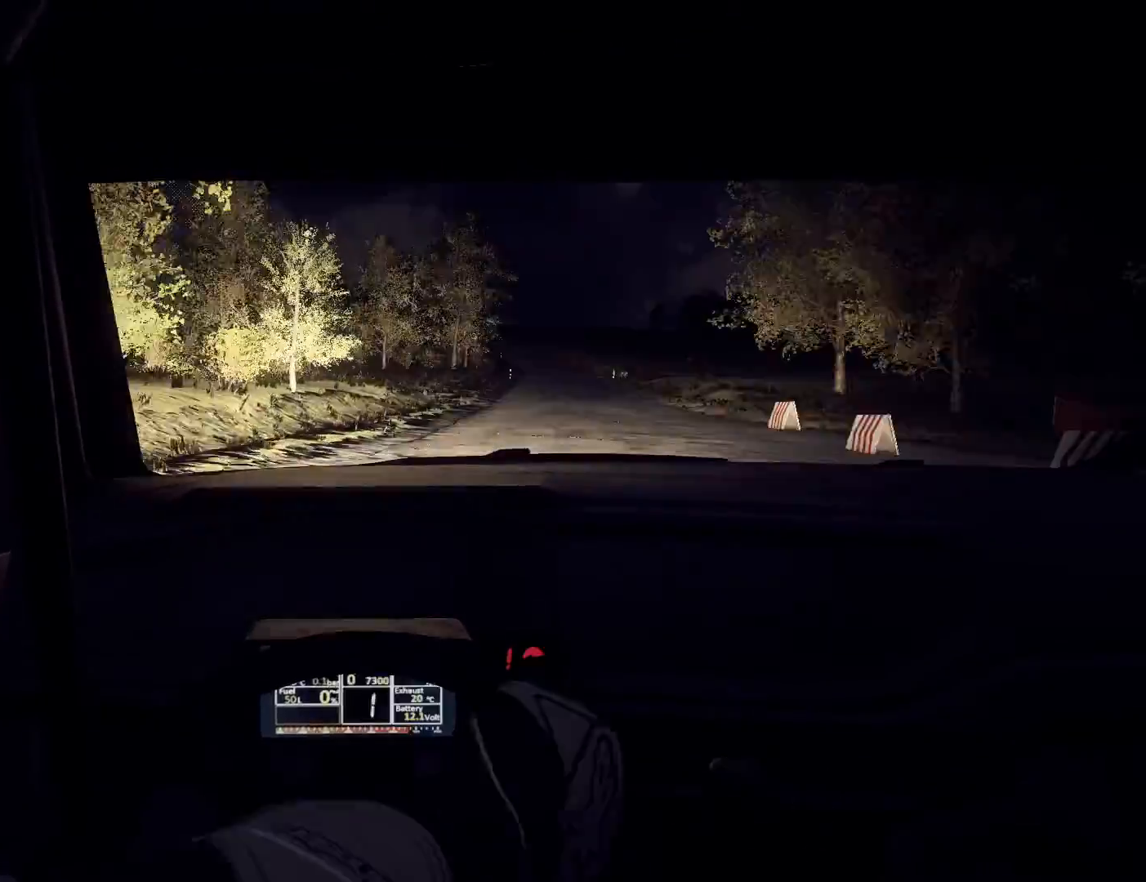
{"buttons": [], "left_stick": "right", "right_stick": "center", "events": [[33, "left_stick", "right"], [167, "R1", "down"], [200, "R1", "up"], [200, "left_stick", "center"], [367, "left_stick", "right"]]}
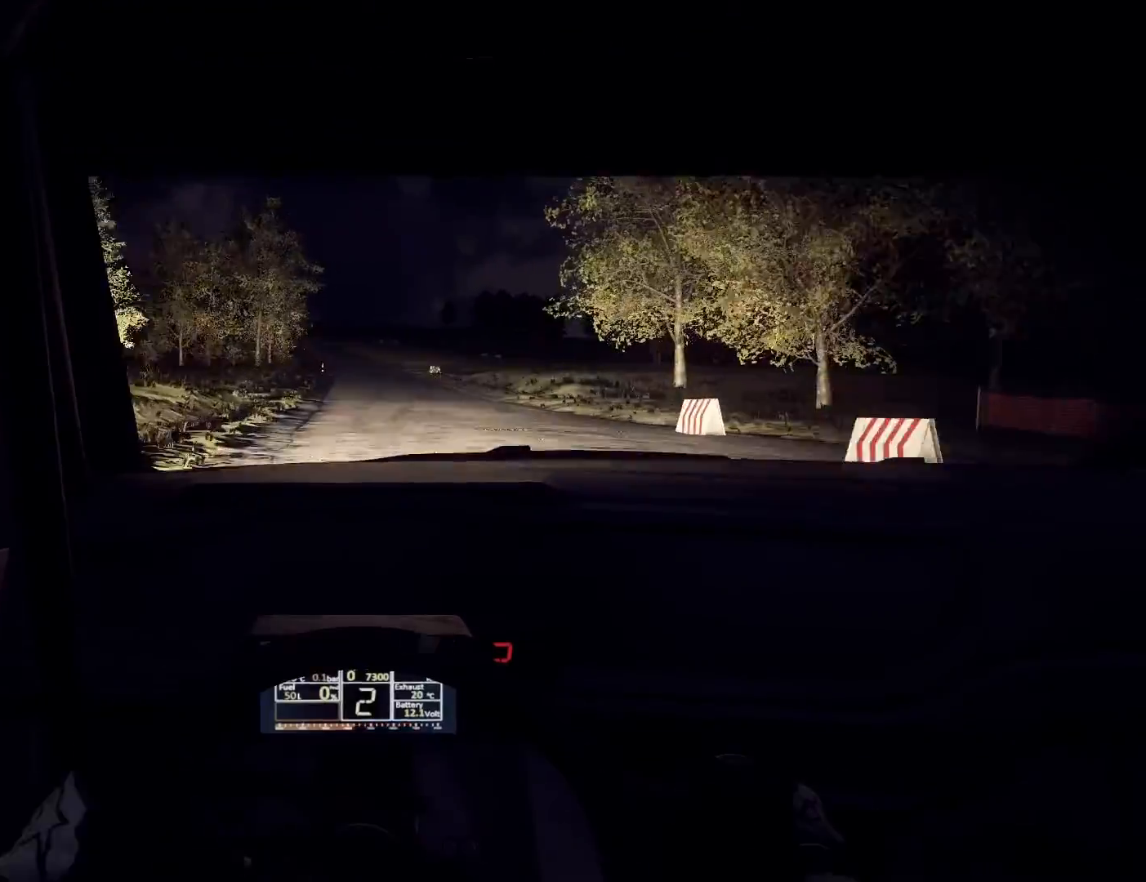
{"buttons": [], "left_stick": "center", "right_stick": "center", "events": [[33, "left_stick", "center"]]}